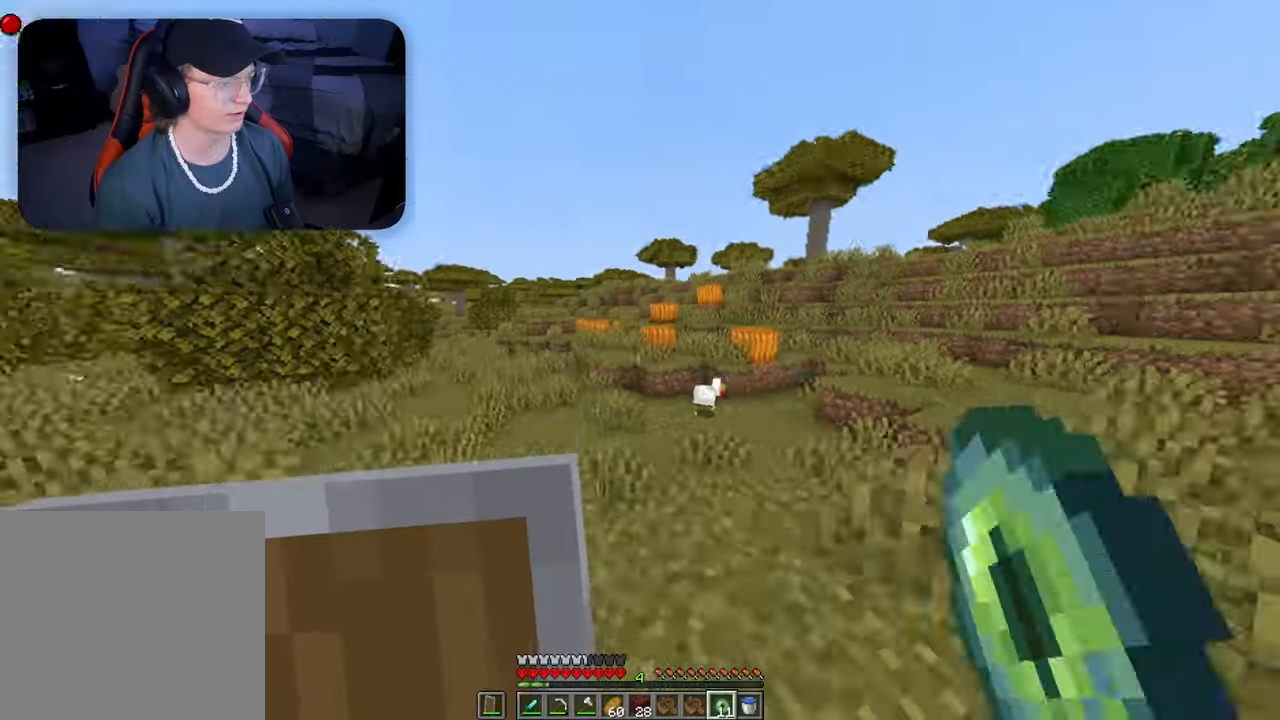
Gameplay with a controller (Xbox layout); each line is a JSON object with the inputs held at the frame after it (dt_ms = milliseconds from this image to that frame). "events" lists button and stick changes between this image and that frame as [ms after this image, input, new state], when the widget could be followed in between.
{"dt_ms": 500, "buttons": ["R2", "R3"], "left_stick": "center", "right_stick": "left", "events": [[133, "right_stick", "left"], [467, "R2", "down"], [467, "R3", "down"], [467, "left_stick", "center"]]}
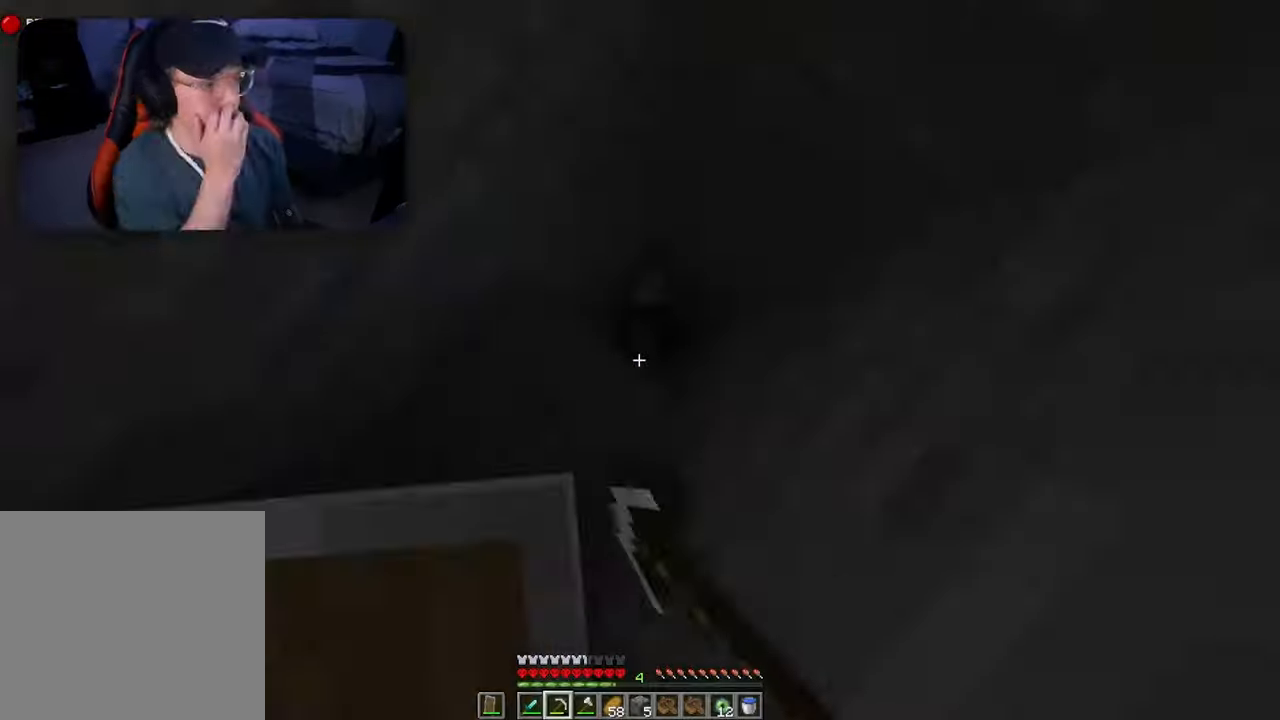
{"dt_ms": 500, "buttons": ["R2", "R3"], "left_stick": "center", "right_stick": "center", "events": [[100, "right_stick", "center"]]}
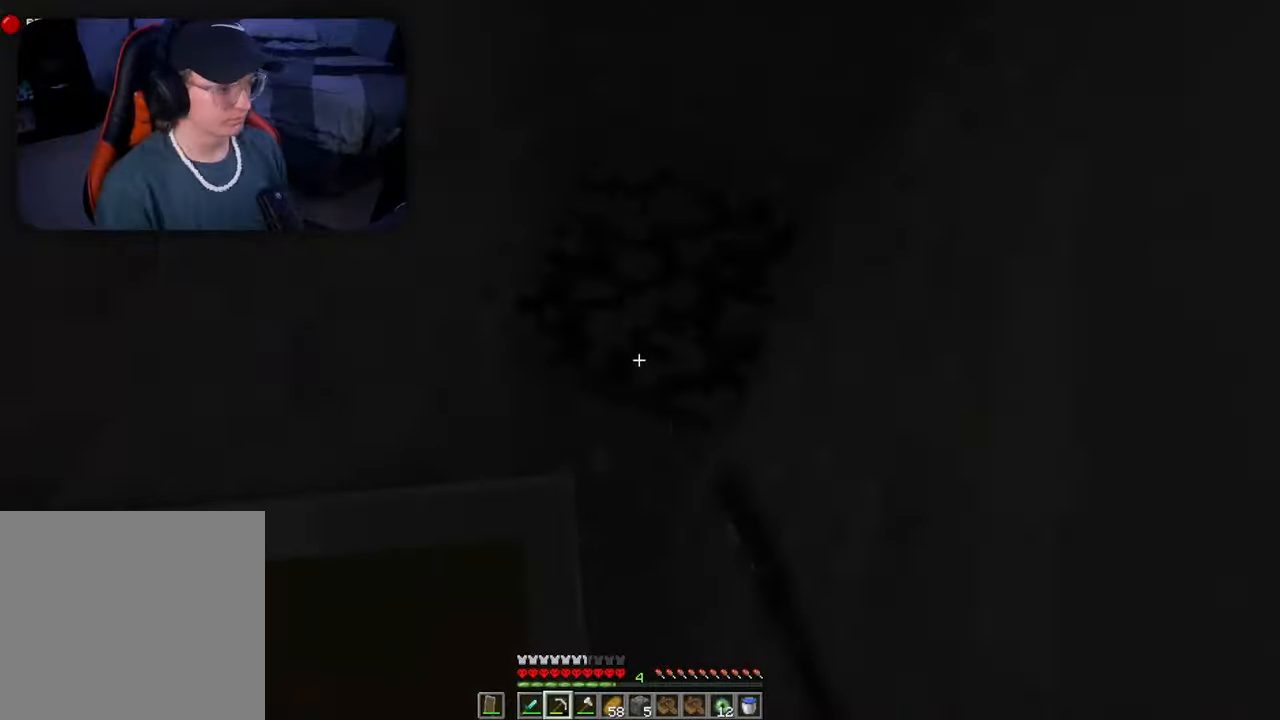
{"dt_ms": 1000, "buttons": ["R2"], "left_stick": "center", "right_stick": "center", "events": [[400, "right_stick", "left"], [800, "R3", "up"], [800, "right_stick", "center"]]}
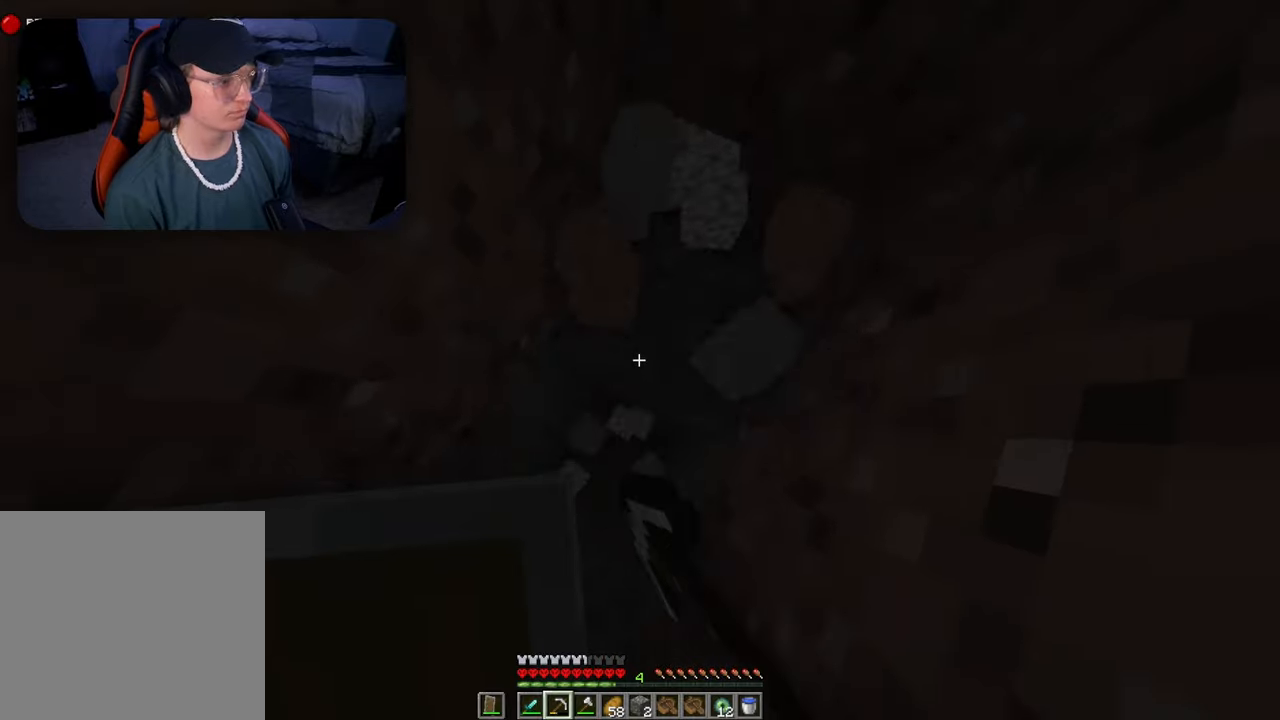
{"dt_ms": 500, "buttons": ["R2"], "left_stick": "center", "right_stick": "center", "events": [[200, "R3", "down"], [333, "R3", "up"]]}
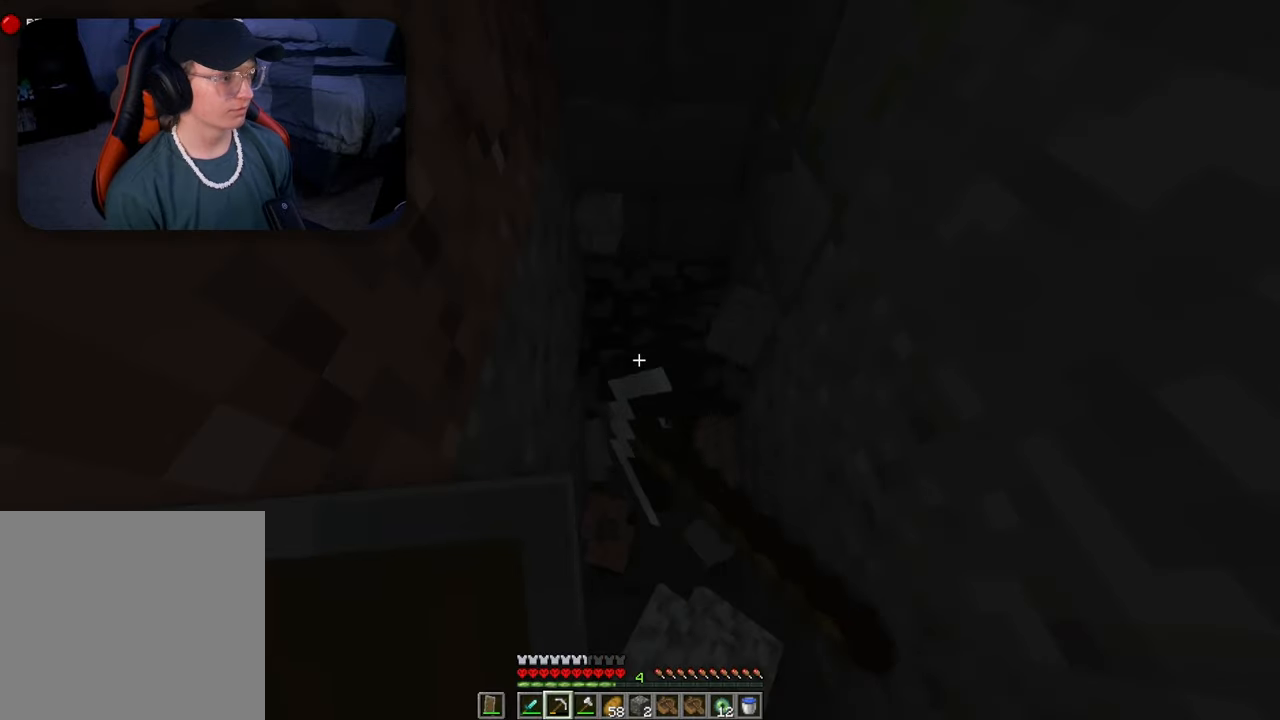
{"dt_ms": 500, "buttons": [], "left_stick": "up", "right_stick": "down-right", "events": [[400, "left_stick", "up"], [433, "right_stick", "down-right"], [500, "R2", "up"]]}
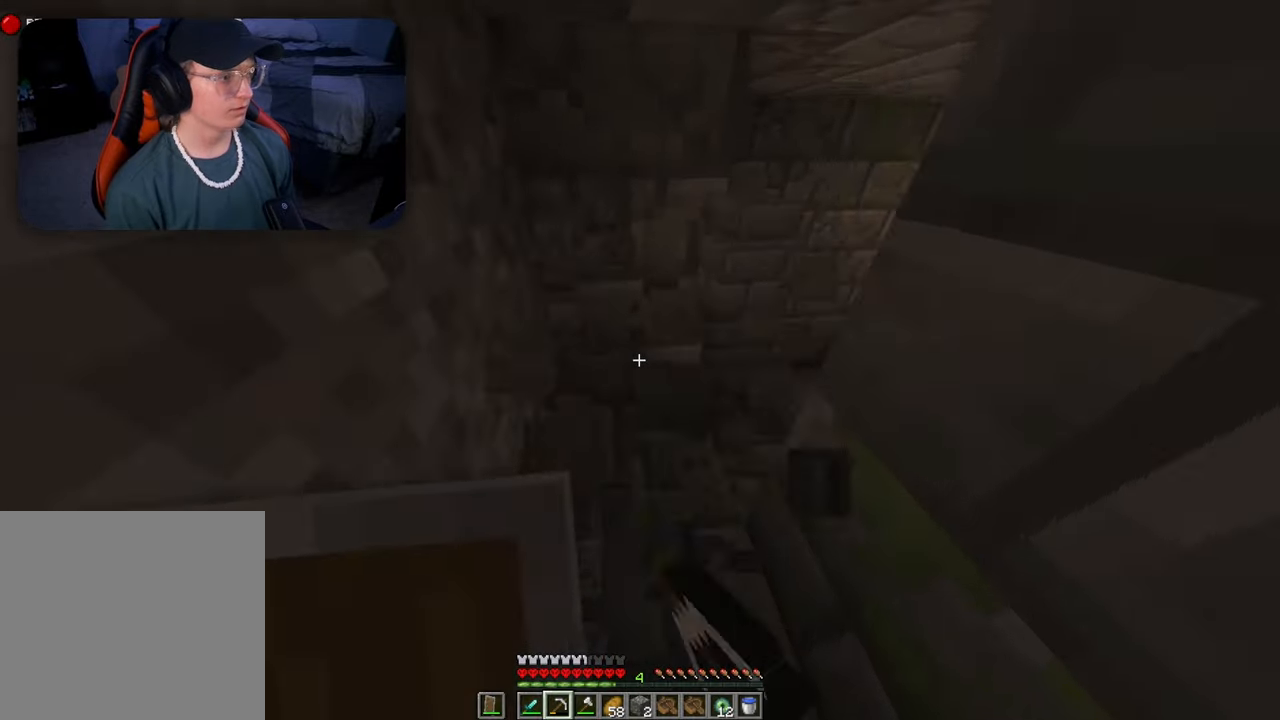
{"dt_ms": 500, "buttons": [], "left_stick": "up", "right_stick": "center", "events": [[67, "left_stick", "up-left"], [133, "right_stick", "right"], [167, "left_stick", "center"], [267, "right_stick", "center"], [333, "left_stick", "up"]]}